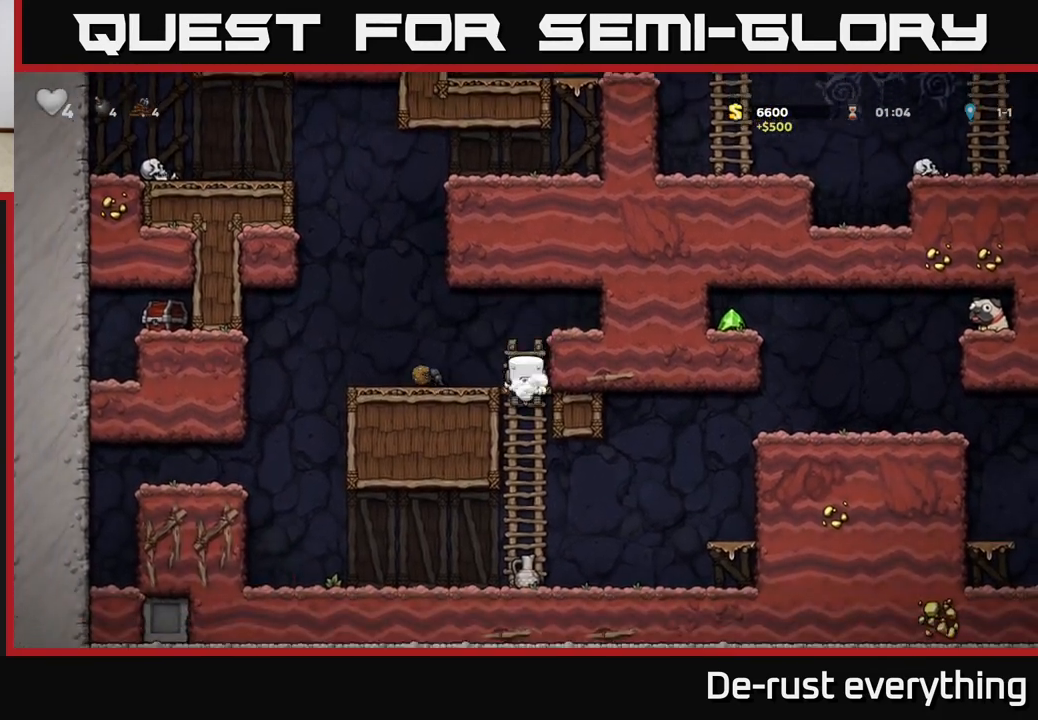
Gameplay with a controller (Xbox layout); each line is a JSON object with the inputs held at the frame after it. "events" lists button and stick changes between this image and that frame as [ms after this image, input, new state], when the widget could be followed in between.
{"buttons": ["X"], "left_stick": "center", "right_stick": "center", "events": [[83, "A", "up"], [117, "DPAD_DOWN", "up"], [333, "DPAD_DOWN", "down"], [433, "X", "down"], [467, "DPAD_DOWN", "up"]]}
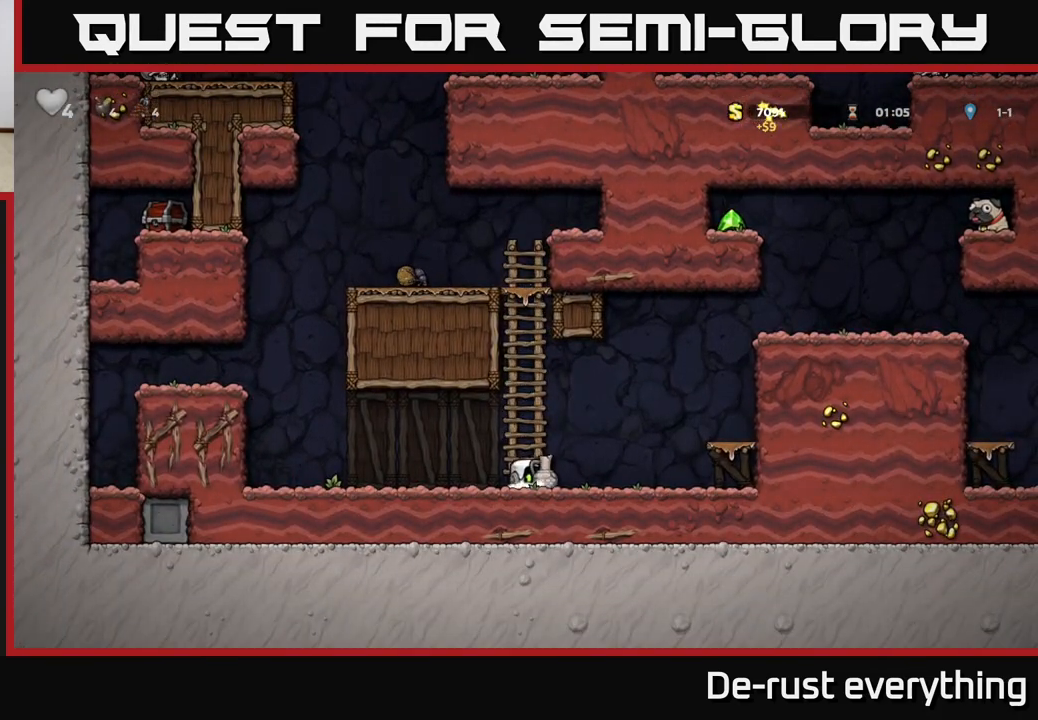
{"buttons": ["DPAD_RIGHT"], "left_stick": "center", "right_stick": "center", "events": [[17, "X", "up"], [83, "X", "down"], [167, "X", "up"], [433, "DPAD_RIGHT", "down"]]}
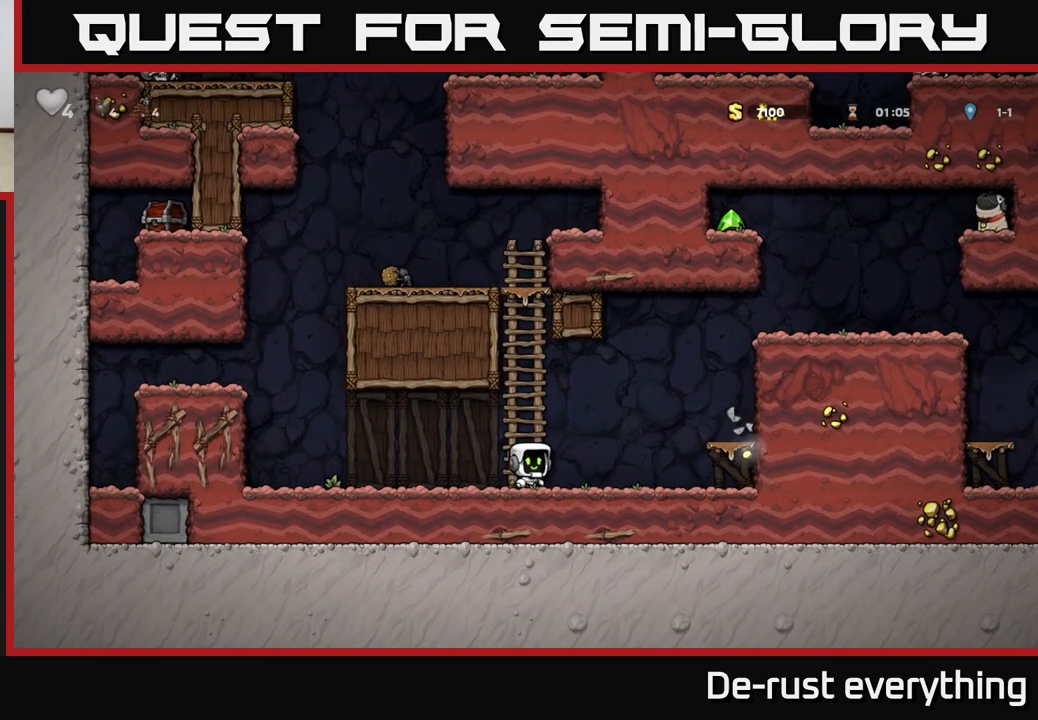
{"buttons": ["DPAD_DOWN"], "left_stick": "center", "right_stick": "center", "events": [[17, "A", "down"], [283, "A", "up"], [467, "DPAD_DOWN", "down"], [483, "DPAD_RIGHT", "up"]]}
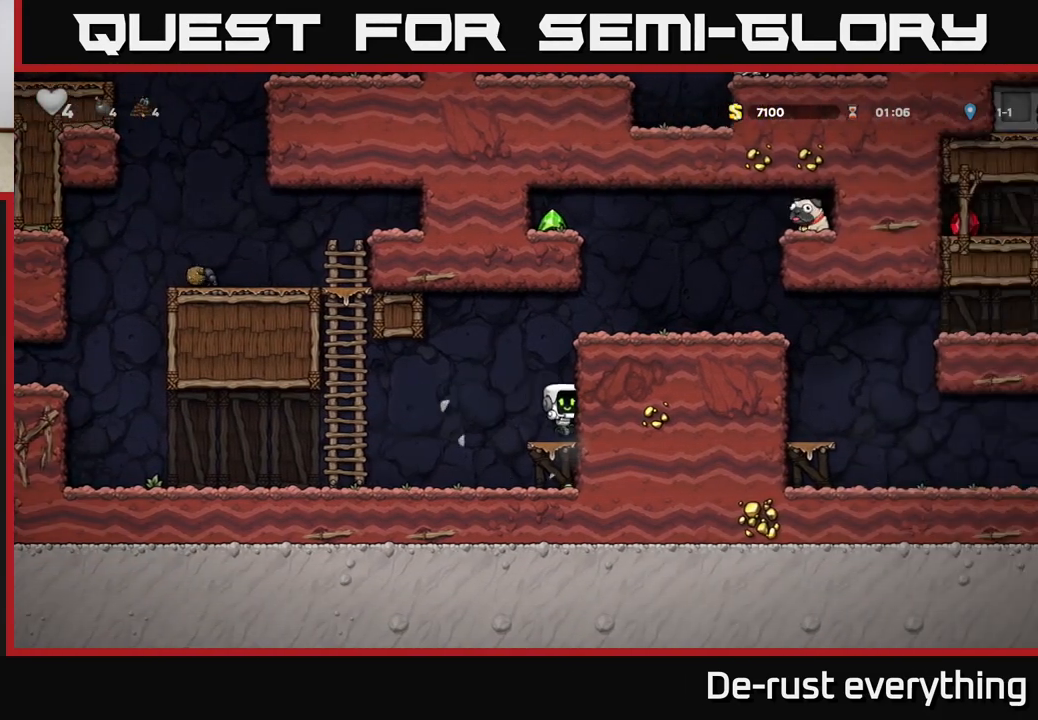
{"buttons": [], "left_stick": "center", "right_stick": "center", "events": [[50, "A", "down"], [100, "DPAD_DOWN", "up"], [133, "A", "up"], [350, "A", "down"], [483, "A", "up"]]}
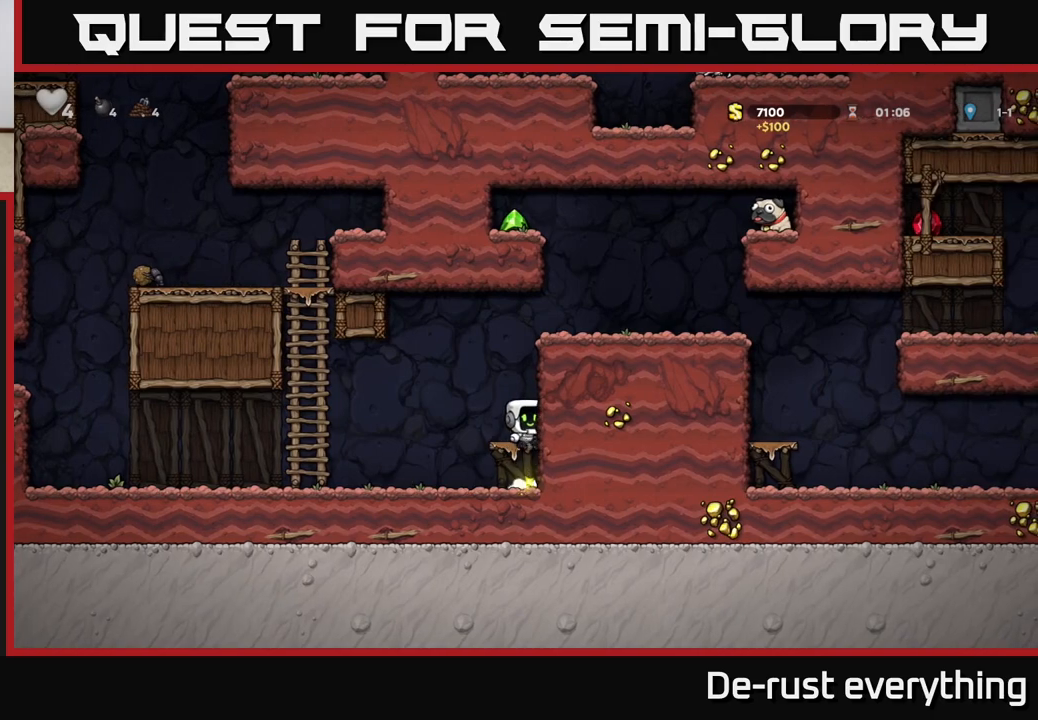
{"buttons": ["DPAD_RIGHT"], "left_stick": "center", "right_stick": "center", "events": [[233, "A", "down"], [417, "A", "up"], [417, "DPAD_RIGHT", "down"]]}
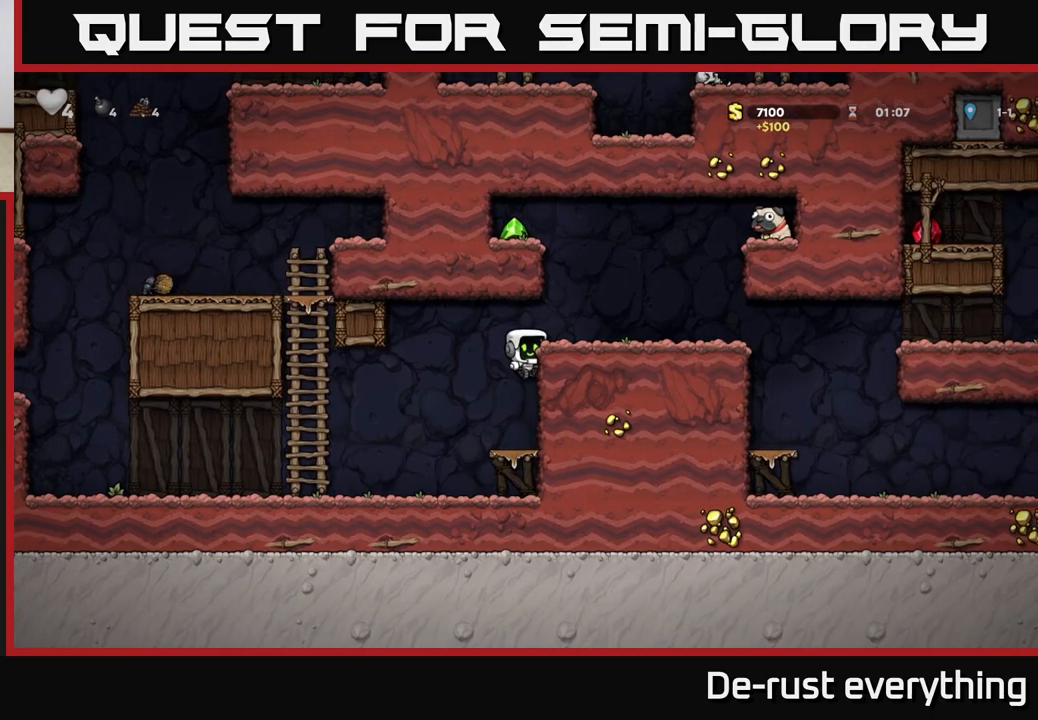
{"buttons": ["A", "DPAD_LEFT"], "left_stick": "center", "right_stick": "center", "events": [[33, "A", "down"], [167, "A", "up"], [383, "DPAD_RIGHT", "up"], [433, "DPAD_LEFT", "down"], [467, "A", "down"]]}
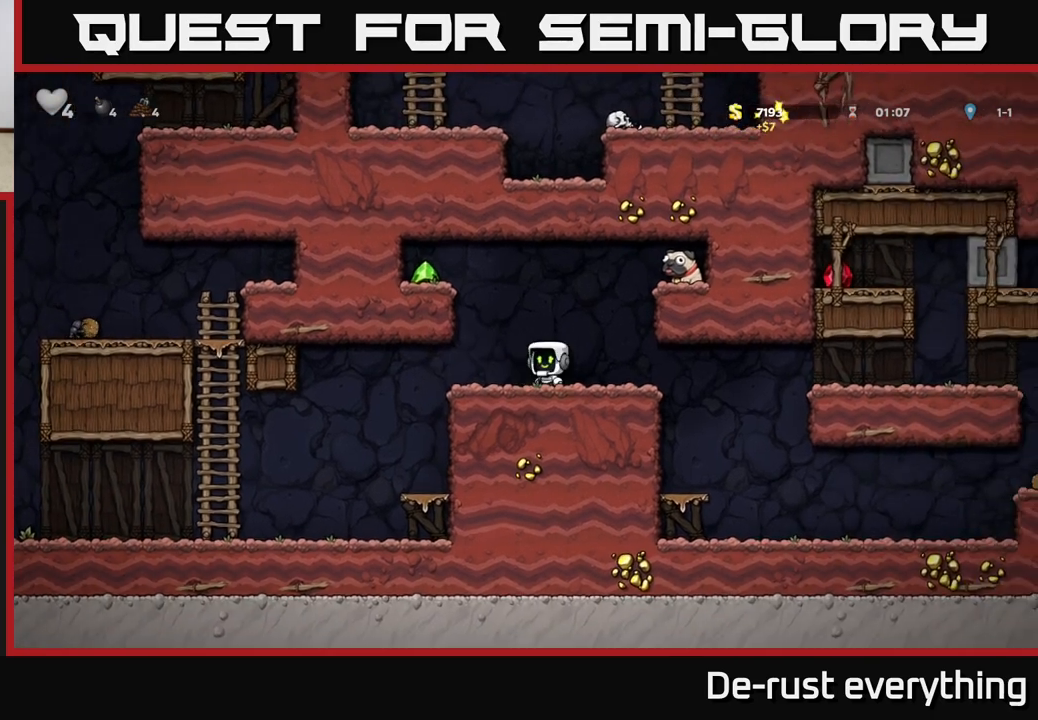
{"buttons": [], "left_stick": "center", "right_stick": "center", "events": [[100, "A", "up"], [267, "A", "down"], [367, "A", "up"], [483, "DPAD_LEFT", "up"]]}
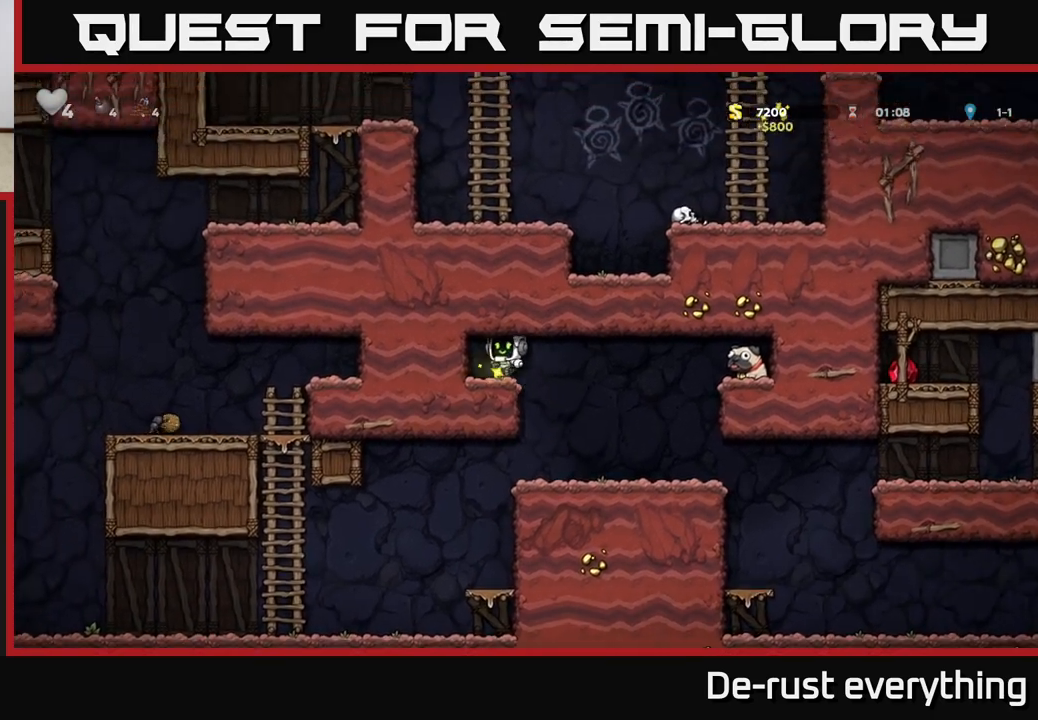
{"buttons": [], "left_stick": "center", "right_stick": "center", "events": [[17, "DPAD_RIGHT", "down"], [250, "DPAD_RIGHT", "up"]]}
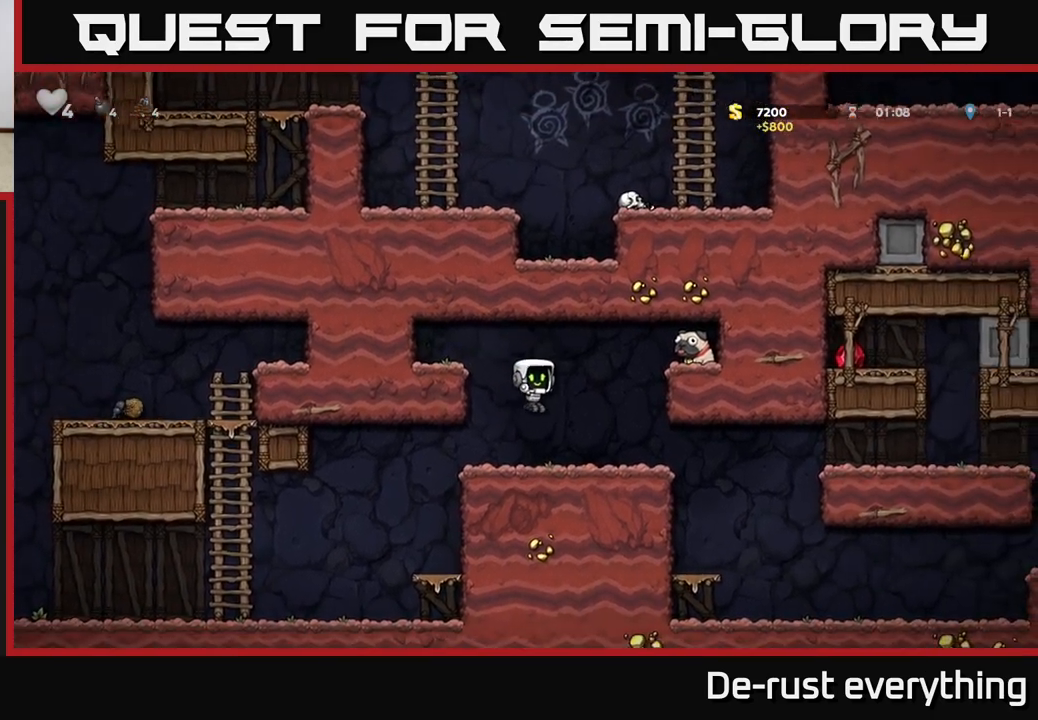
{"buttons": ["A", "DPAD_RIGHT"], "left_stick": "center", "right_stick": "center", "events": [[50, "DPAD_RIGHT", "down"], [133, "A", "down"], [300, "A", "up"], [433, "A", "down"]]}
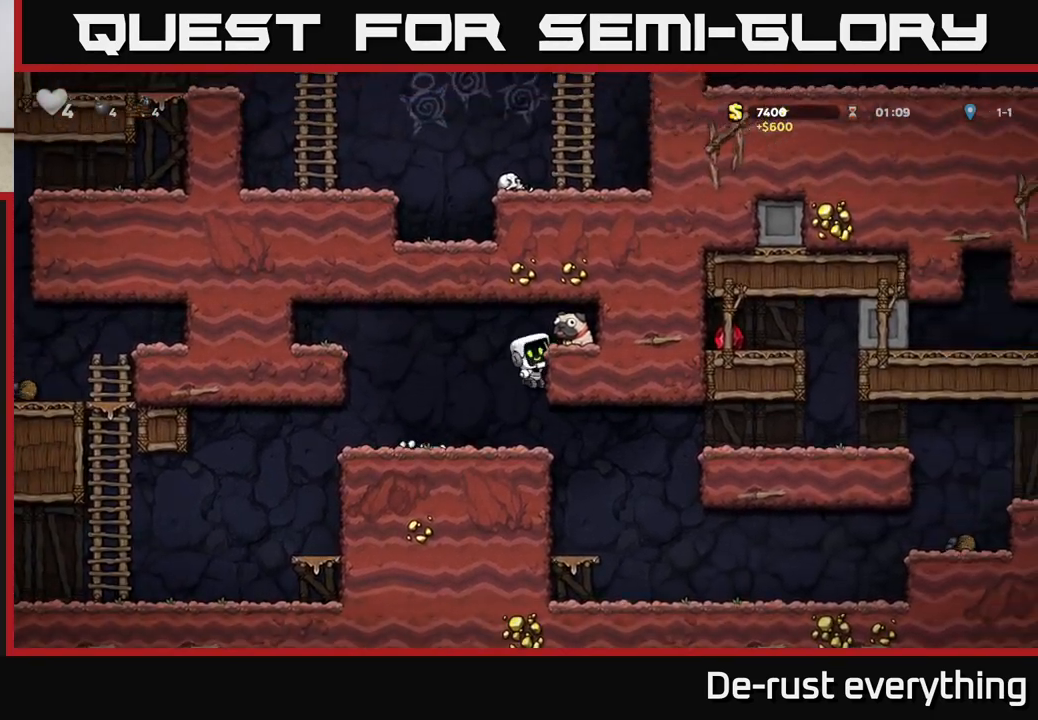
{"buttons": ["DPAD_LEFT"], "left_stick": "center", "right_stick": "center", "events": [[50, "A", "up"], [183, "DPAD_RIGHT", "up"], [200, "DPAD_DOWN", "down"], [333, "X", "down"], [383, "DPAD_DOWN", "up"], [400, "DPAD_LEFT", "down"], [433, "X", "up"]]}
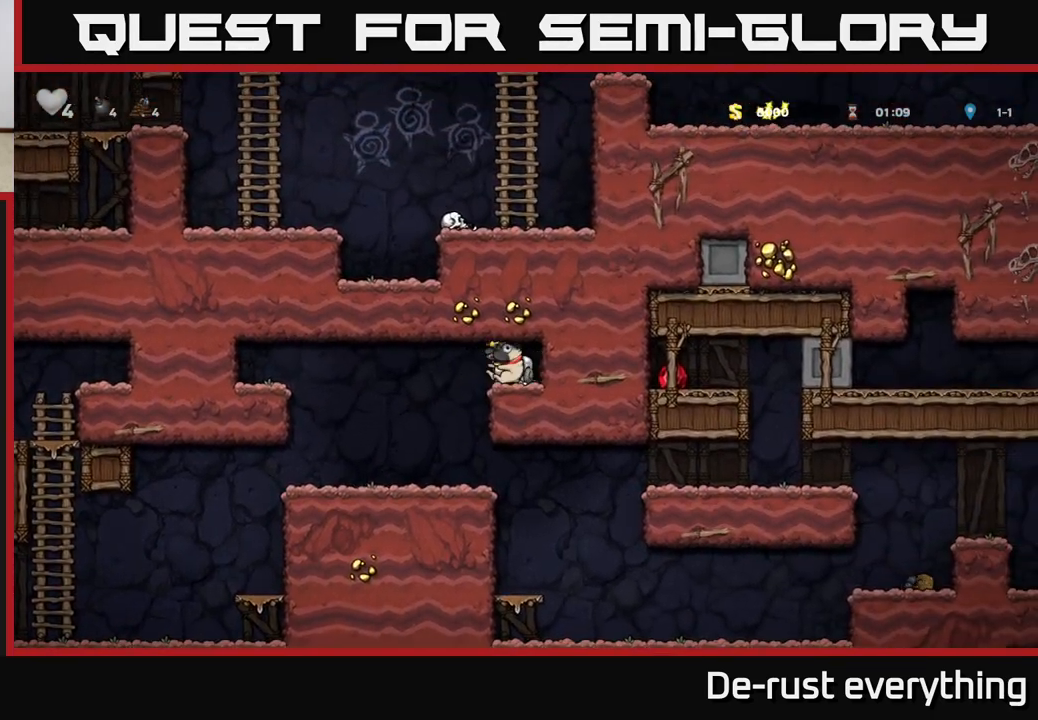
{"buttons": ["DPAD_RIGHT"], "left_stick": "center", "right_stick": "center", "events": [[83, "DPAD_LEFT", "up"], [267, "DPAD_RIGHT", "down"]]}
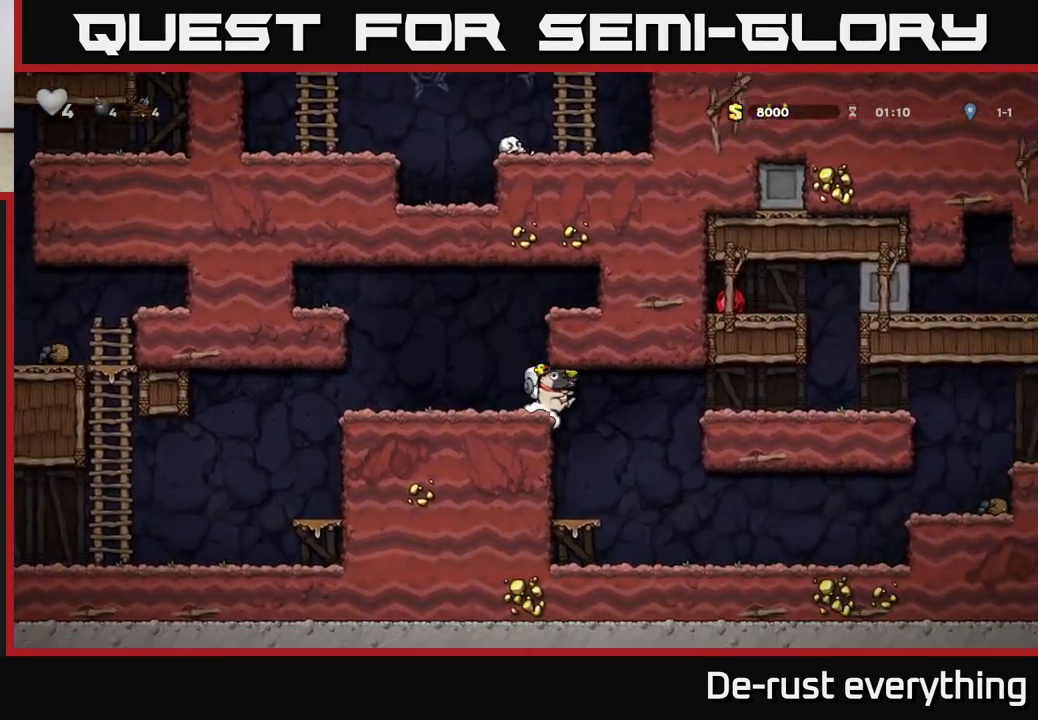
{"buttons": ["DPAD_RIGHT"], "left_stick": "center", "right_stick": "center", "events": [[33, "A", "down"], [217, "A", "up"], [333, "A", "down"], [483, "A", "up"]]}
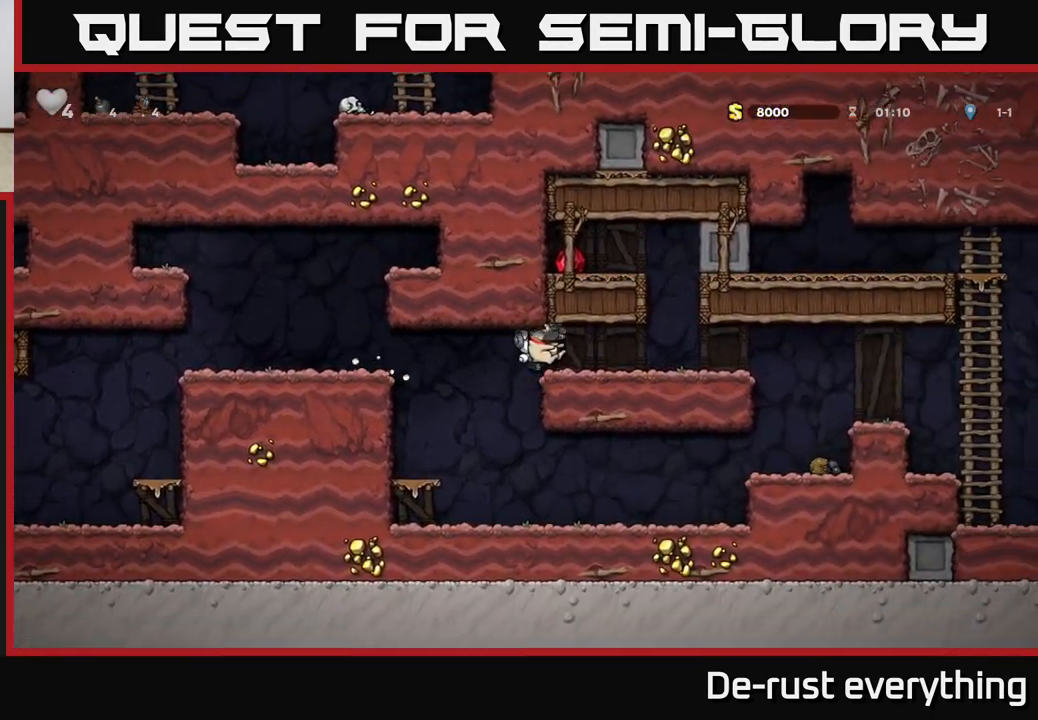
{"buttons": ["DPAD_LEFT"], "left_stick": "center", "right_stick": "center", "events": [[233, "DPAD_RIGHT", "up"], [250, "A", "down"], [267, "DPAD_LEFT", "down"], [450, "A", "up"]]}
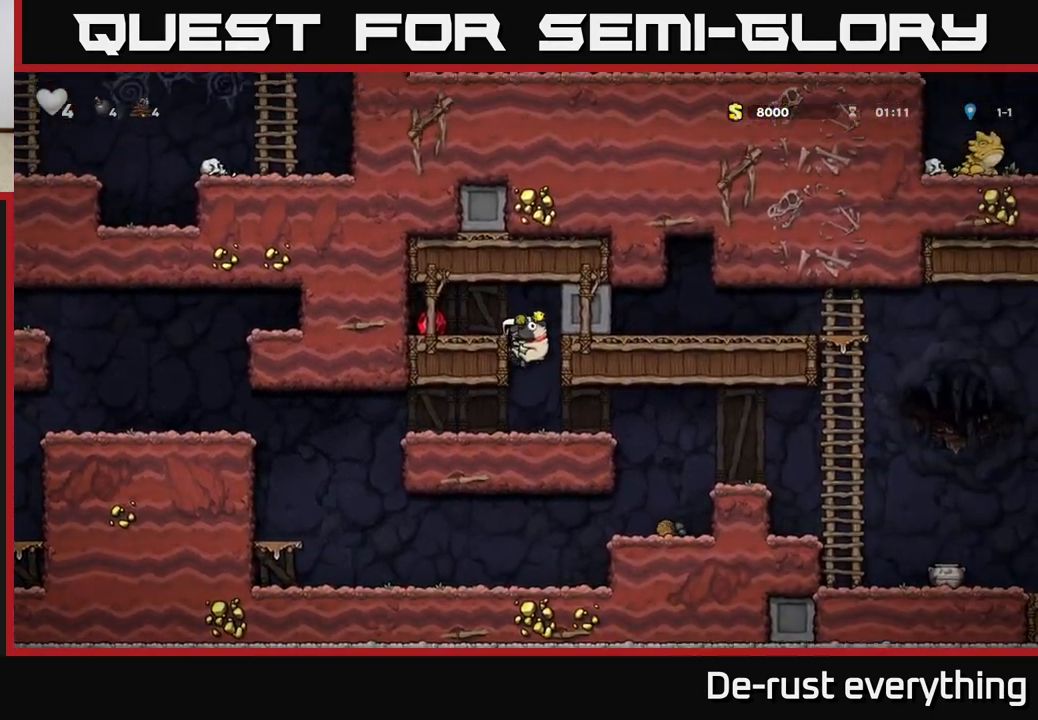
{"buttons": ["DPAD_RIGHT"], "left_stick": "center", "right_stick": "center", "events": [[33, "A", "down"], [167, "A", "up"], [333, "DPAD_LEFT", "up"], [433, "DPAD_RIGHT", "down"]]}
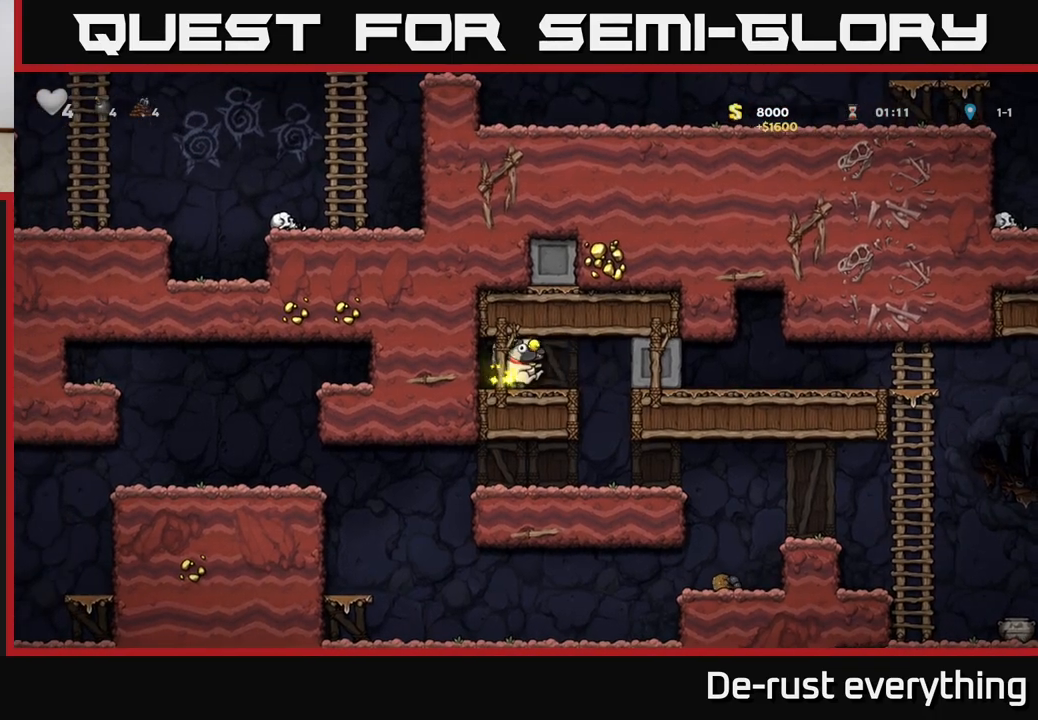
{"buttons": [], "left_stick": "center", "right_stick": "center", "events": [[233, "DPAD_RIGHT", "up"]]}
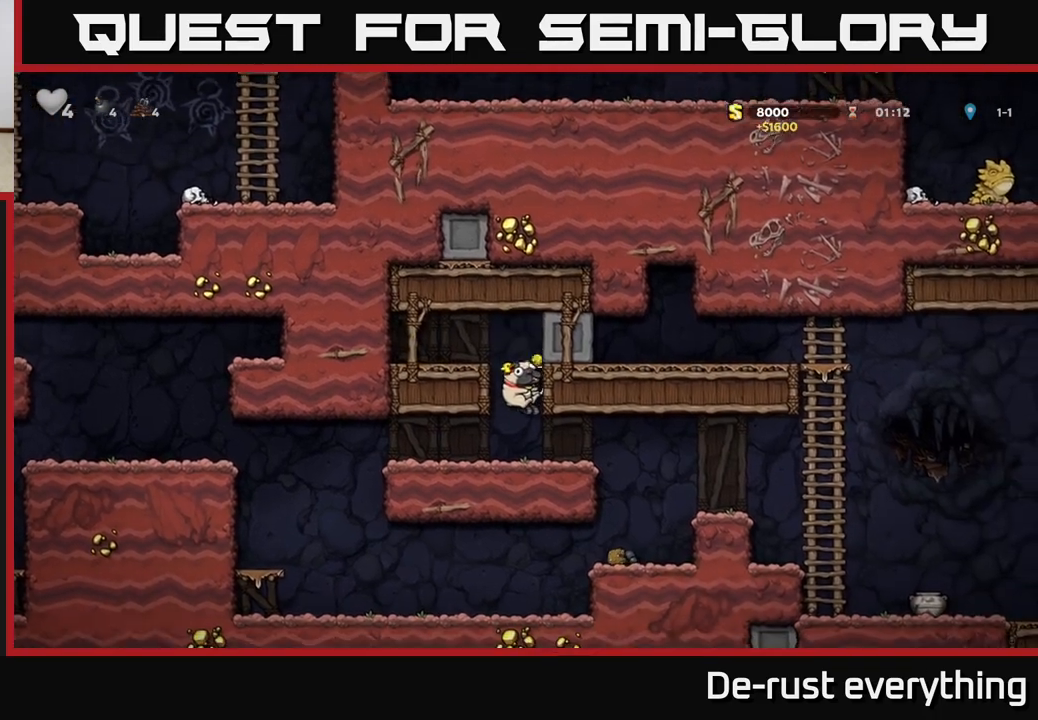
{"buttons": ["DPAD_RIGHT"], "left_stick": "center", "right_stick": "center", "events": [[33, "DPAD_RIGHT", "down"], [250, "A", "down"], [350, "A", "up"]]}
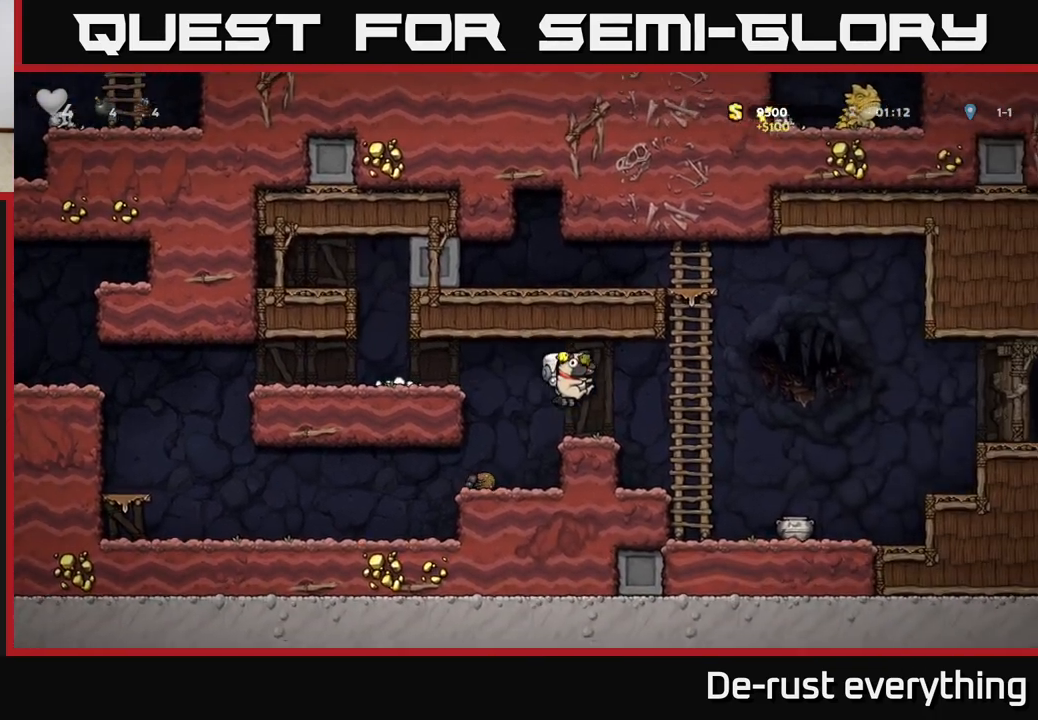
{"buttons": [], "left_stick": "center", "right_stick": "center", "events": [[117, "A", "down"], [200, "A", "up"], [400, "DPAD_RIGHT", "up"]]}
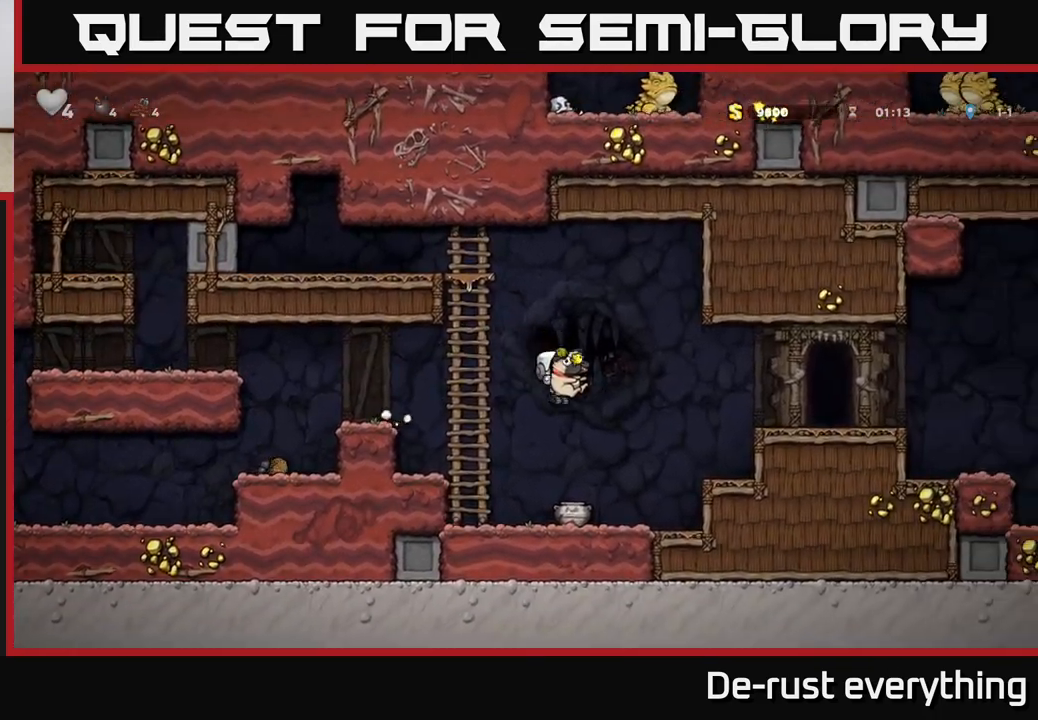
{"buttons": ["DPAD_RIGHT"], "left_stick": "center", "right_stick": "center", "events": [[117, "DPAD_RIGHT", "down"], [217, "A", "down"], [417, "A", "up"]]}
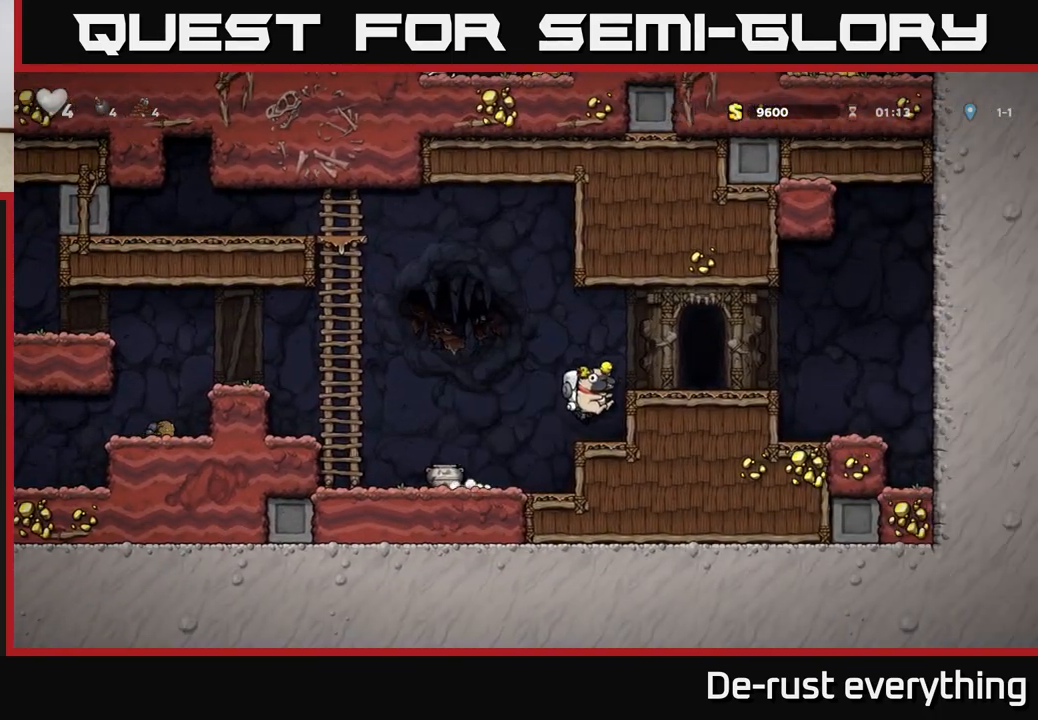
{"buttons": ["DPAD_LEFT"], "left_stick": "center", "right_stick": "center", "events": [[67, "A", "down"], [183, "A", "up"], [367, "DPAD_RIGHT", "up"], [417, "DPAD_LEFT", "down"]]}
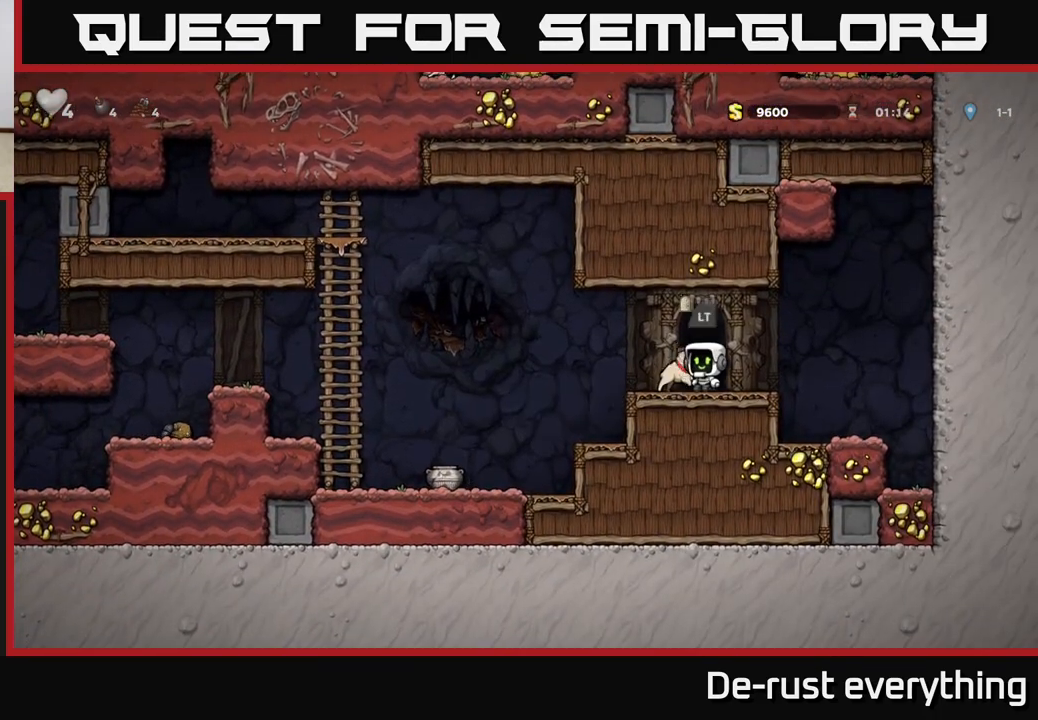
{"buttons": [], "left_stick": "center", "right_stick": "center", "events": [[33, "A", "down"], [100, "A", "up"], [467, "DPAD_LEFT", "up"]]}
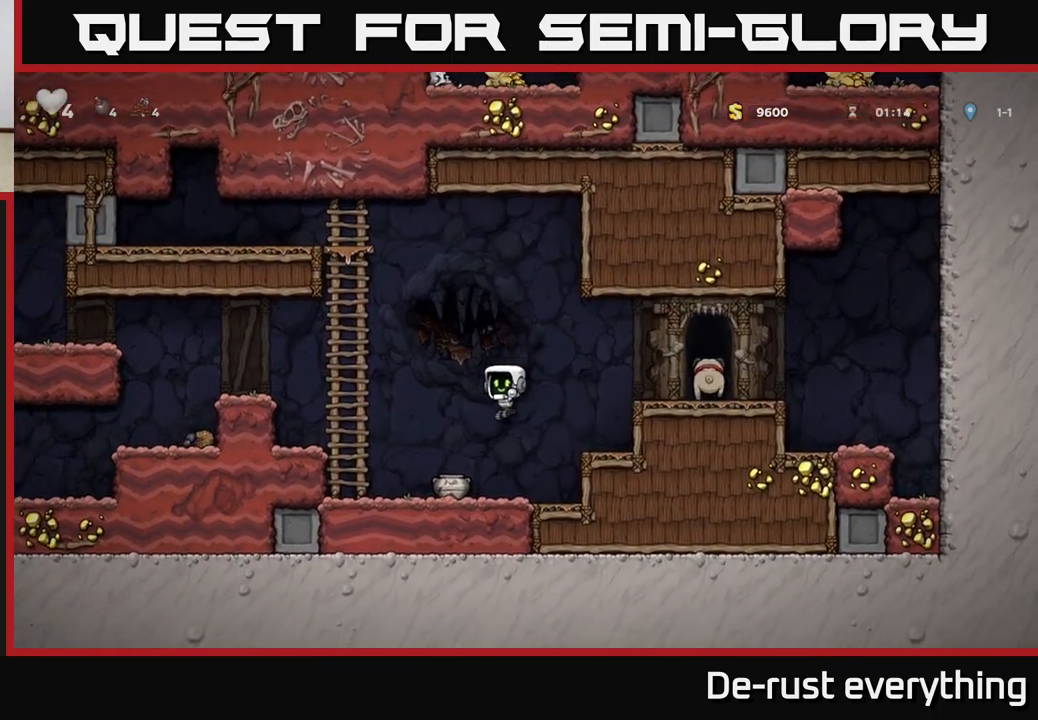
{"buttons": ["A", "X"], "left_stick": "center", "right_stick": "center", "events": [[17, "DPAD_DOWN", "down"], [200, "X", "down"], [300, "DPAD_DOWN", "up"], [317, "A", "down"], [333, "X", "up"], [383, "DPAD_RIGHT", "down"], [483, "X", "down"], [500, "DPAD_RIGHT", "up"]]}
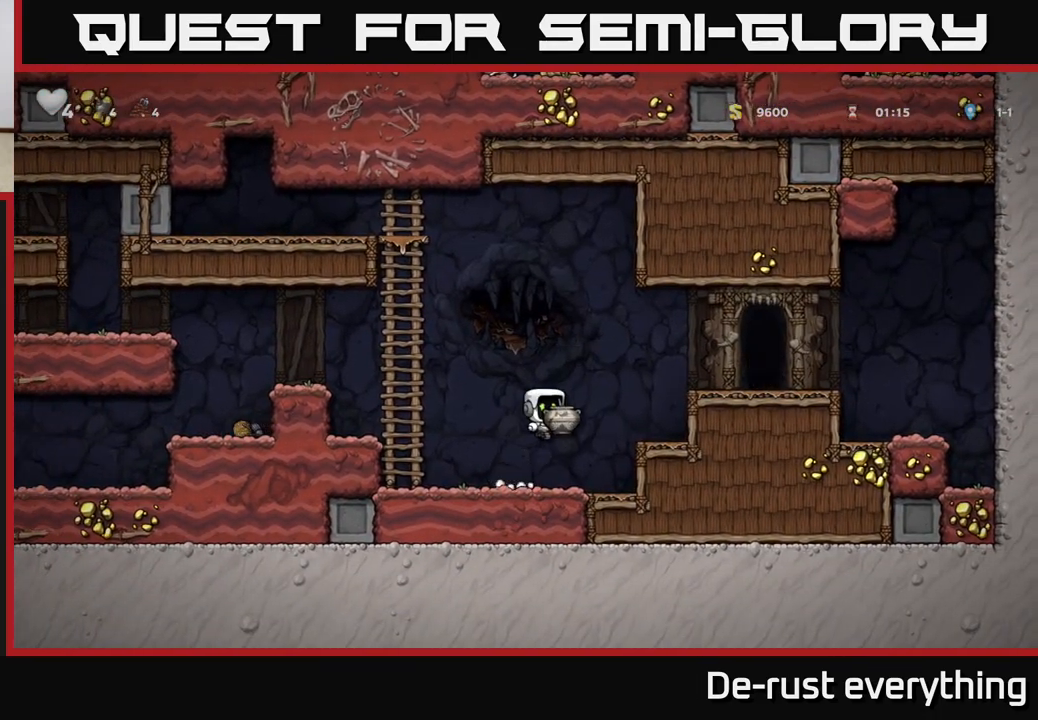
{"buttons": ["DPAD_RIGHT"], "left_stick": "center", "right_stick": "center", "events": [[83, "X", "up"], [100, "DPAD_LEFT", "down"], [200, "A", "up"], [233, "DPAD_LEFT", "up"], [433, "DPAD_RIGHT", "down"]]}
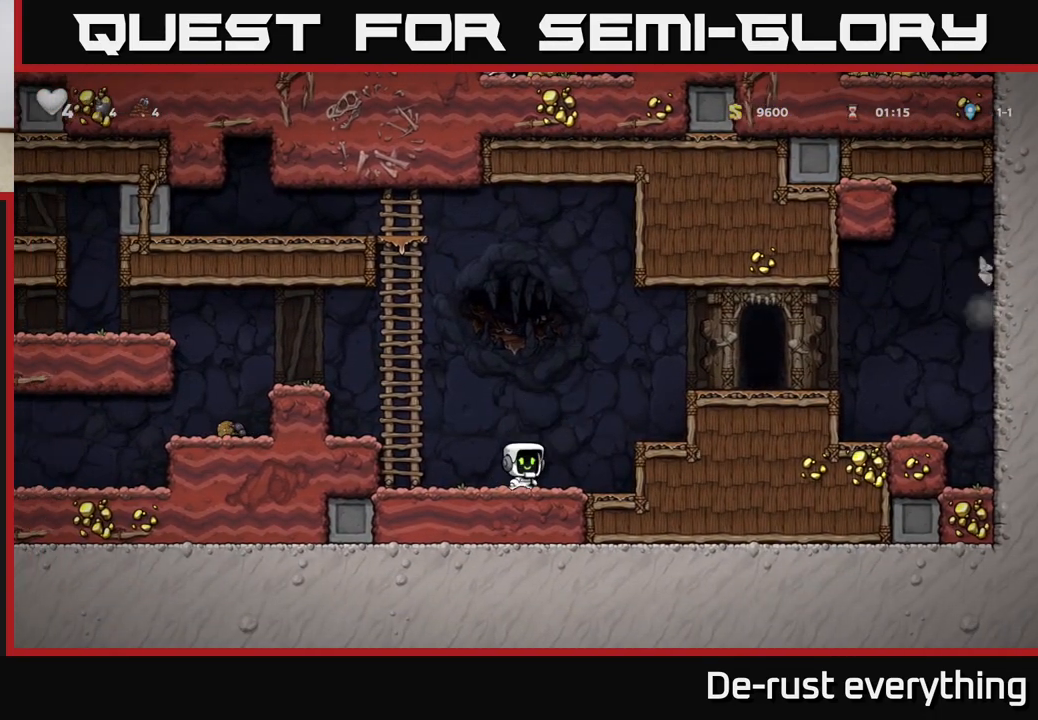
{"buttons": ["A", "DPAD_RIGHT"], "left_stick": "center", "right_stick": "center", "events": [[17, "A", "down"], [250, "A", "up"], [417, "A", "down"]]}
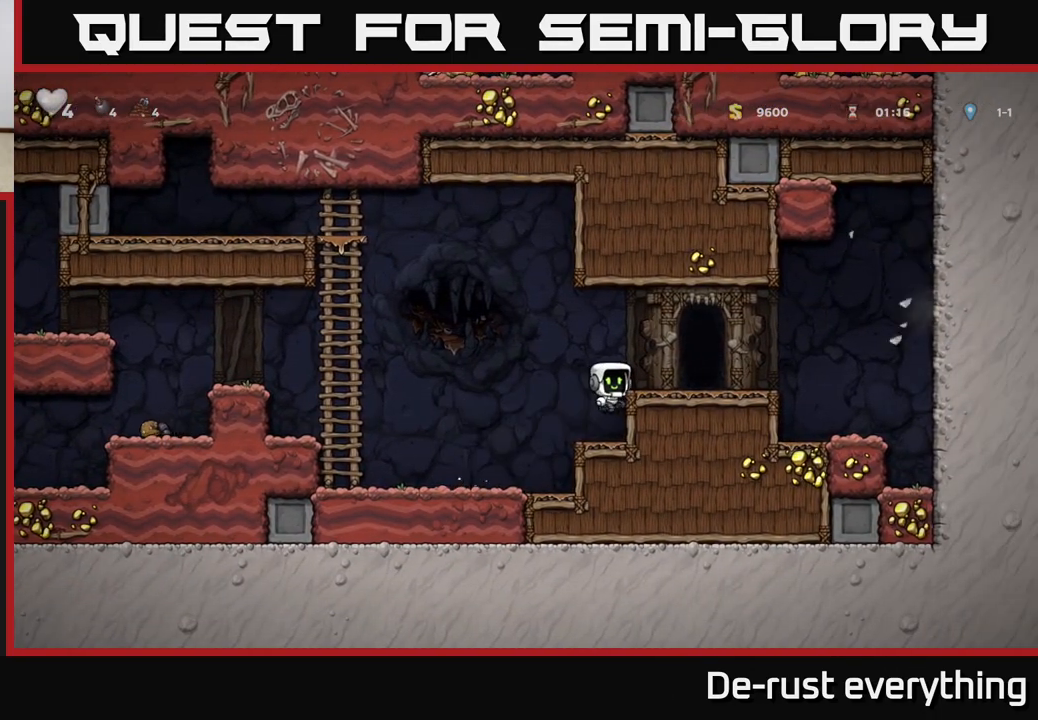
{"buttons": [], "left_stick": "center", "right_stick": "center", "events": [[50, "A", "up"], [117, "DPAD_RIGHT", "up"], [283, "DPAD_RIGHT", "down"], [350, "DPAD_RIGHT", "up"], [383, "L2", "down"], [467, "L2", "up"]]}
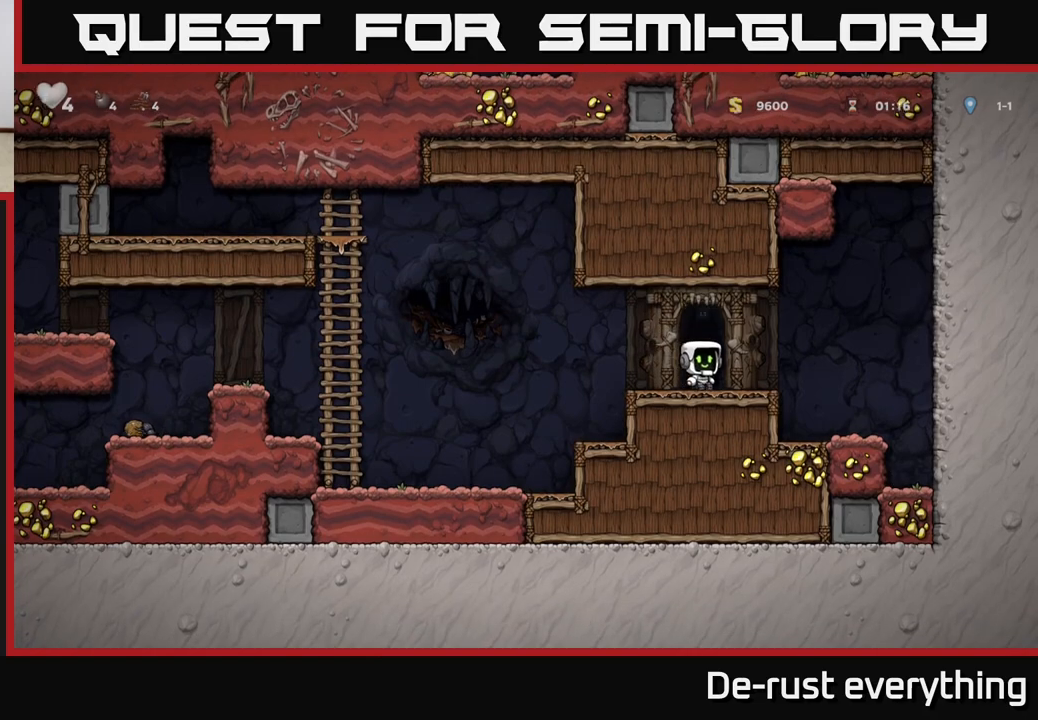
{"buttons": [], "left_stick": "center", "right_stick": "center", "events": [[50, "L2", "down"], [133, "L2", "up"]]}
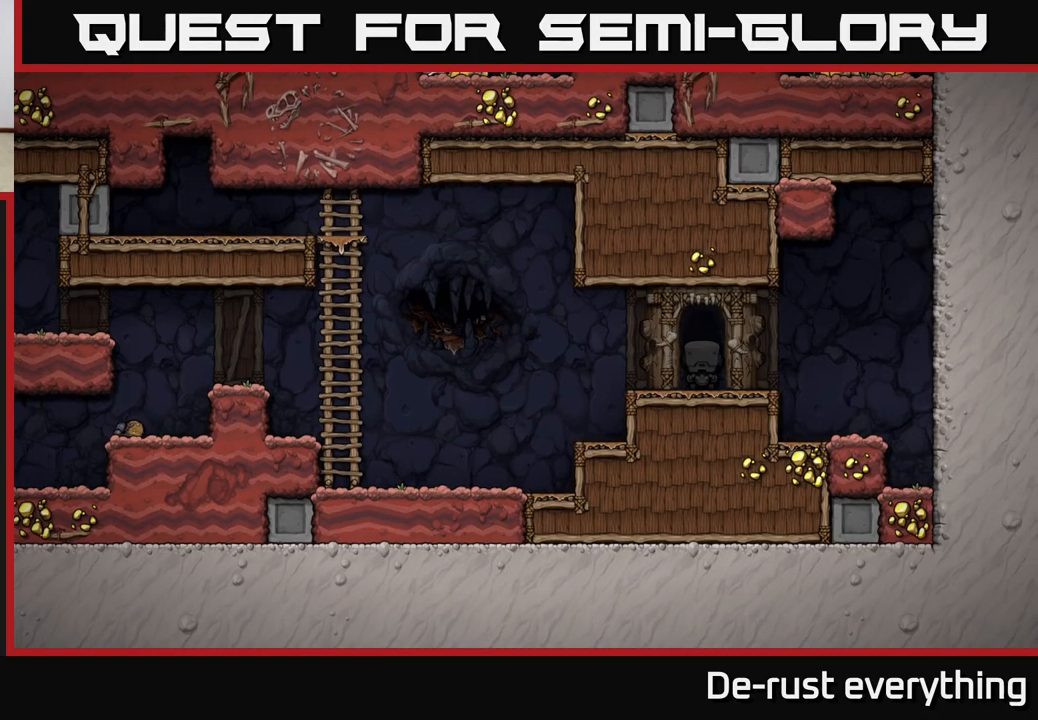
{"buttons": [], "left_stick": "center", "right_stick": "center", "events": []}
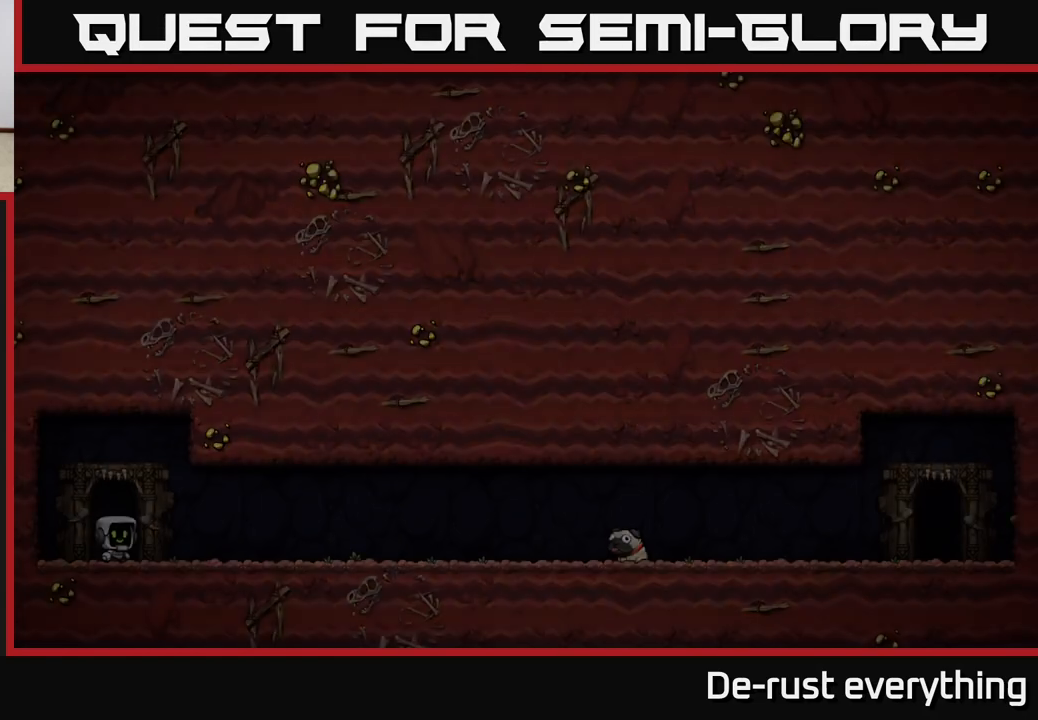
{"buttons": [], "left_stick": "center", "right_stick": "center", "events": []}
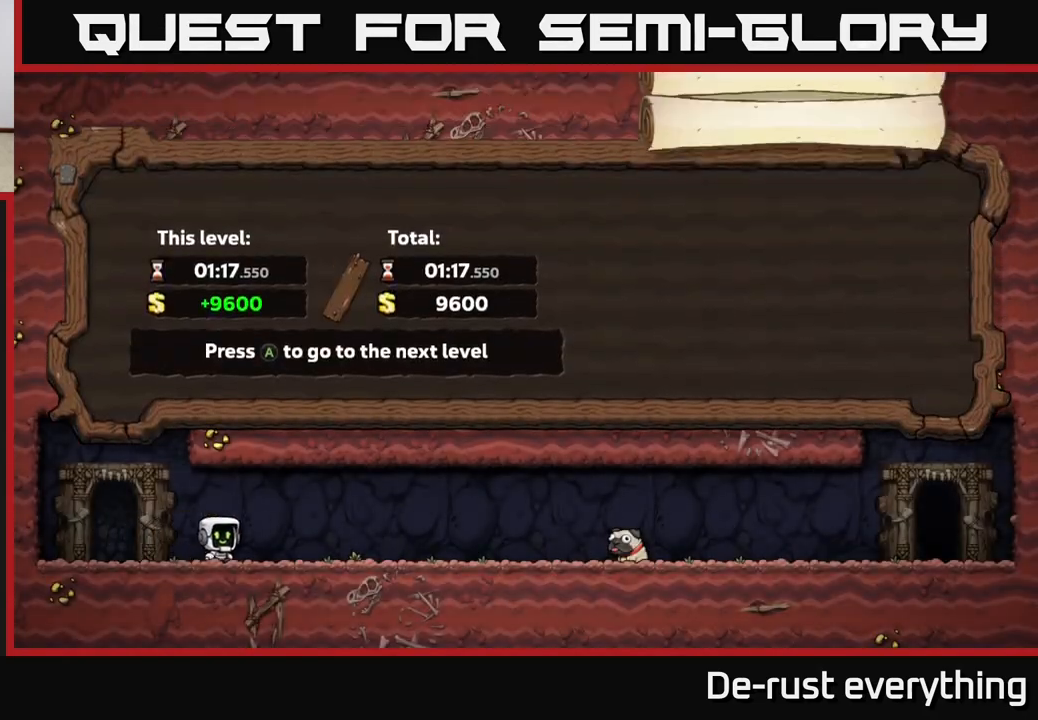
{"buttons": [], "left_stick": "center", "right_stick": "center", "events": []}
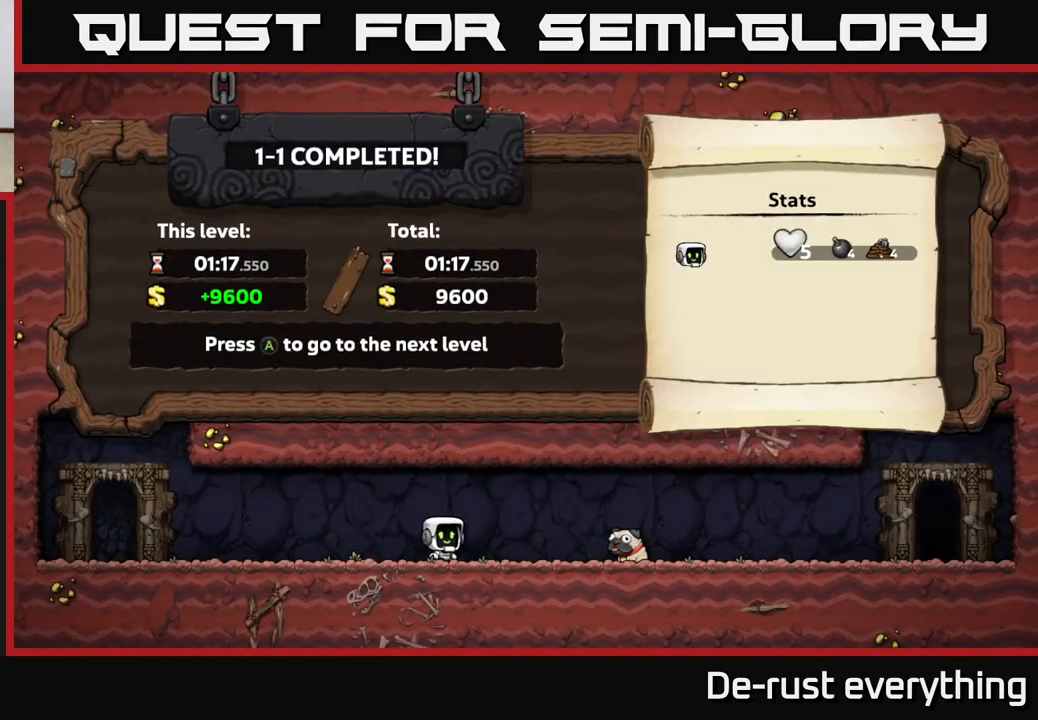
{"buttons": [], "left_stick": "center", "right_stick": "center", "events": [[333, "A", "down"], [467, "A", "up"]]}
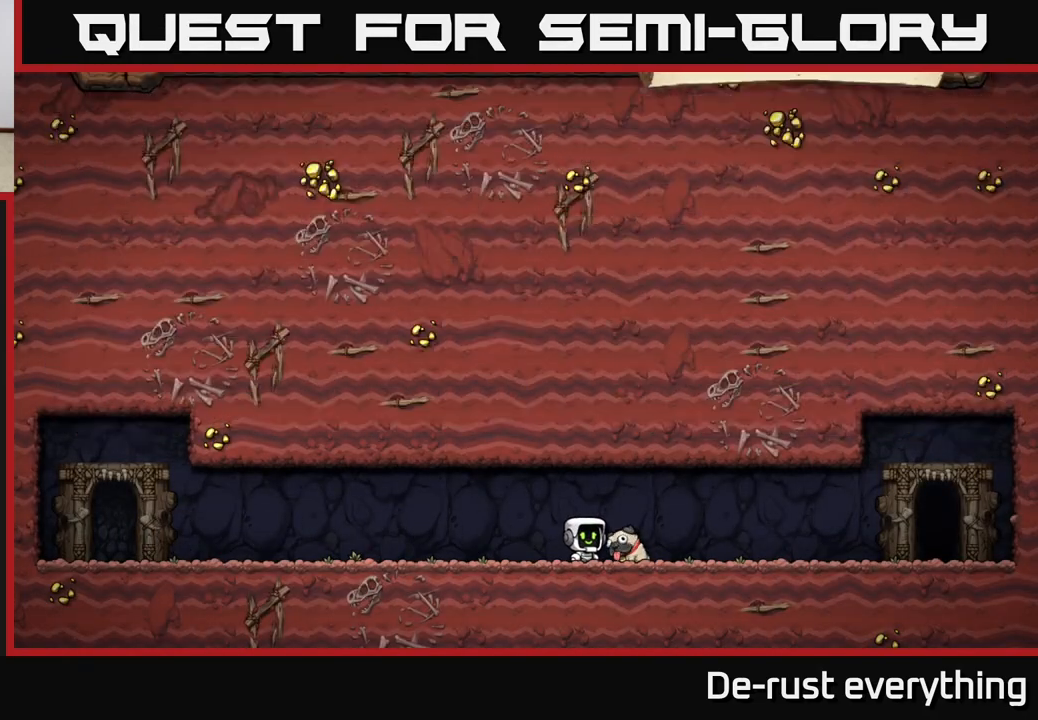
{"buttons": [], "left_stick": "center", "right_stick": "center", "events": []}